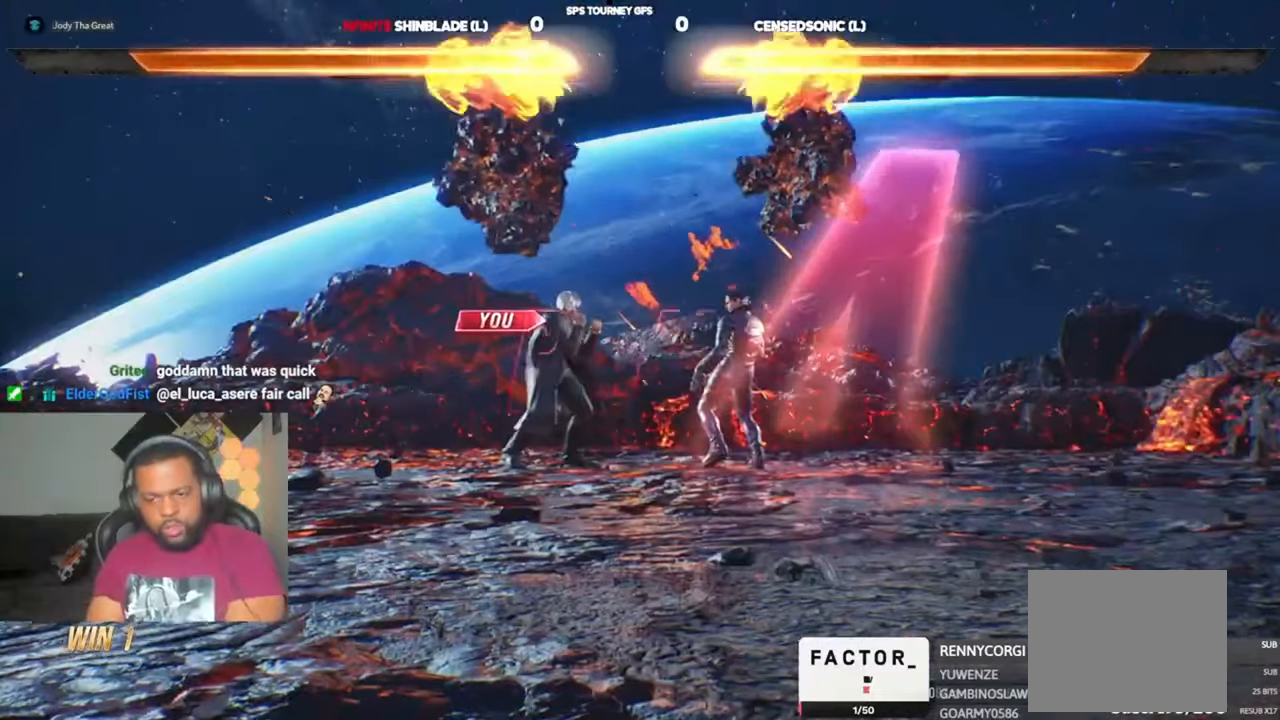
Gameplay with a controller (PlayStation layout); each line is a JSON object with the inputs held at the frame after it (dt_ms = milliseconds from this image to that frame). "events" lists button and stick changes between this image and that frame as [ms after this image, input, new state], when the widget could be followed in between. Not read: L1.
{"dt_ms": 500, "buttons": [], "left_stick": "center", "right_stick": "center", "events": []}
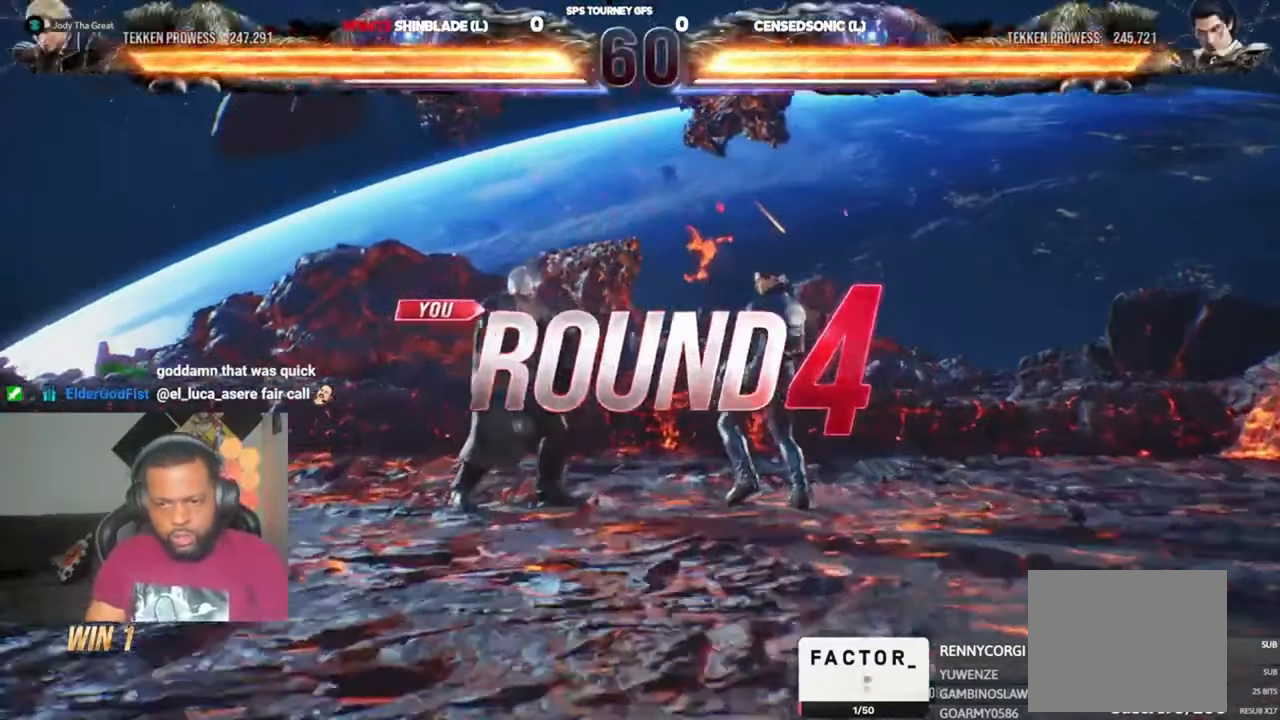
{"dt_ms": 500, "buttons": ["DPAD_DOWN", "DPAD_RIGHT"], "left_stick": "center", "right_stick": "center", "events": [[200, "DPAD_DOWN", "down"], [267, "DPAD_DOWN", "up"], [333, "DPAD_LEFT", "down"], [367, "DPAD_DOWN", "down"], [367, "DPAD_LEFT", "up"], [400, "DPAD_RIGHT", "down"], [467, "DPAD_DOWN", "up"], [467, "DPAD_LEFT", "down"], [467, "DPAD_RIGHT", "up"], [500, "DPAD_DOWN", "down"], [500, "DPAD_LEFT", "up"], [500, "DPAD_RIGHT", "down"]]}
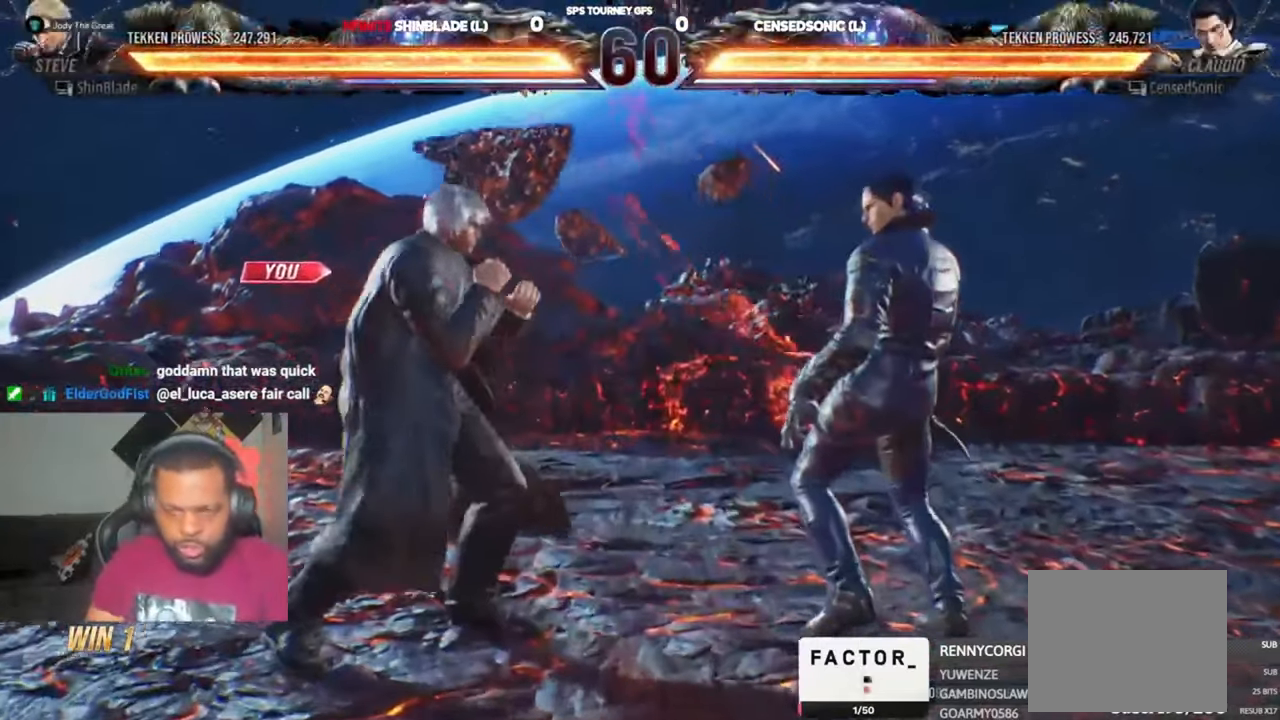
{"dt_ms": 1000, "buttons": ["DPAD_UP"], "left_stick": "center", "right_stick": "center"}
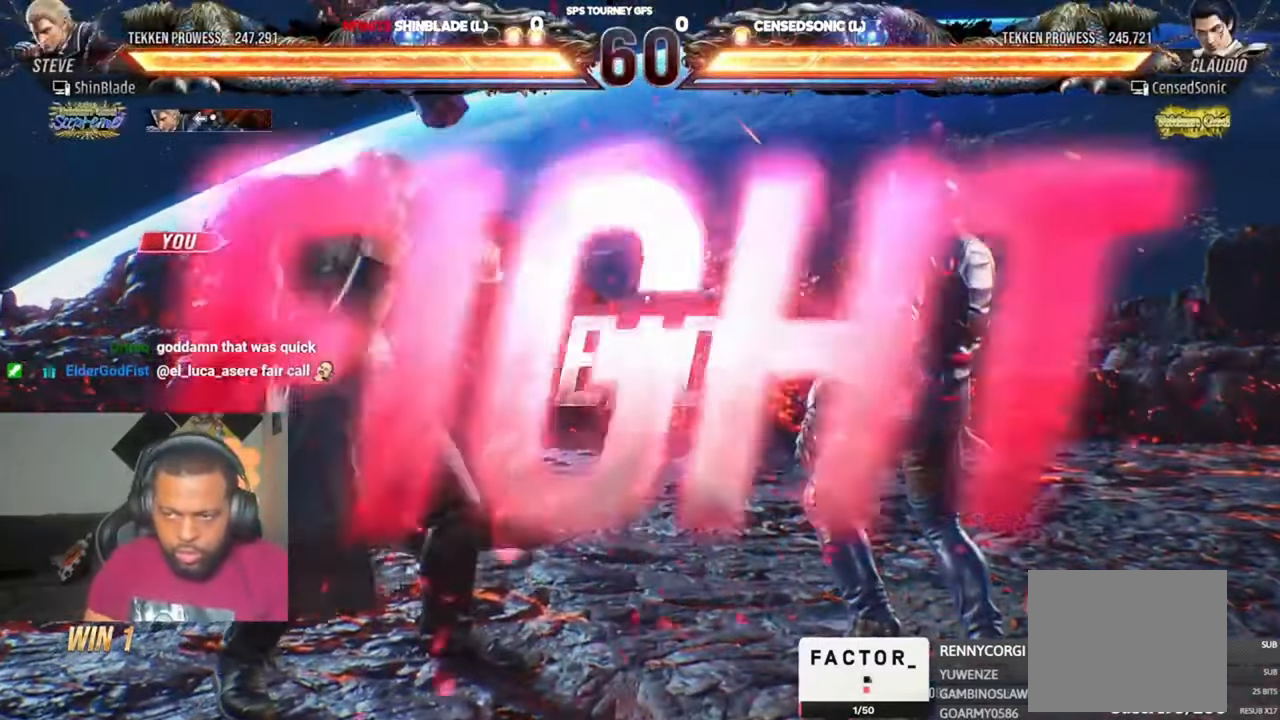
{"dt_ms": 500, "buttons": [], "left_stick": "center", "right_stick": "center"}
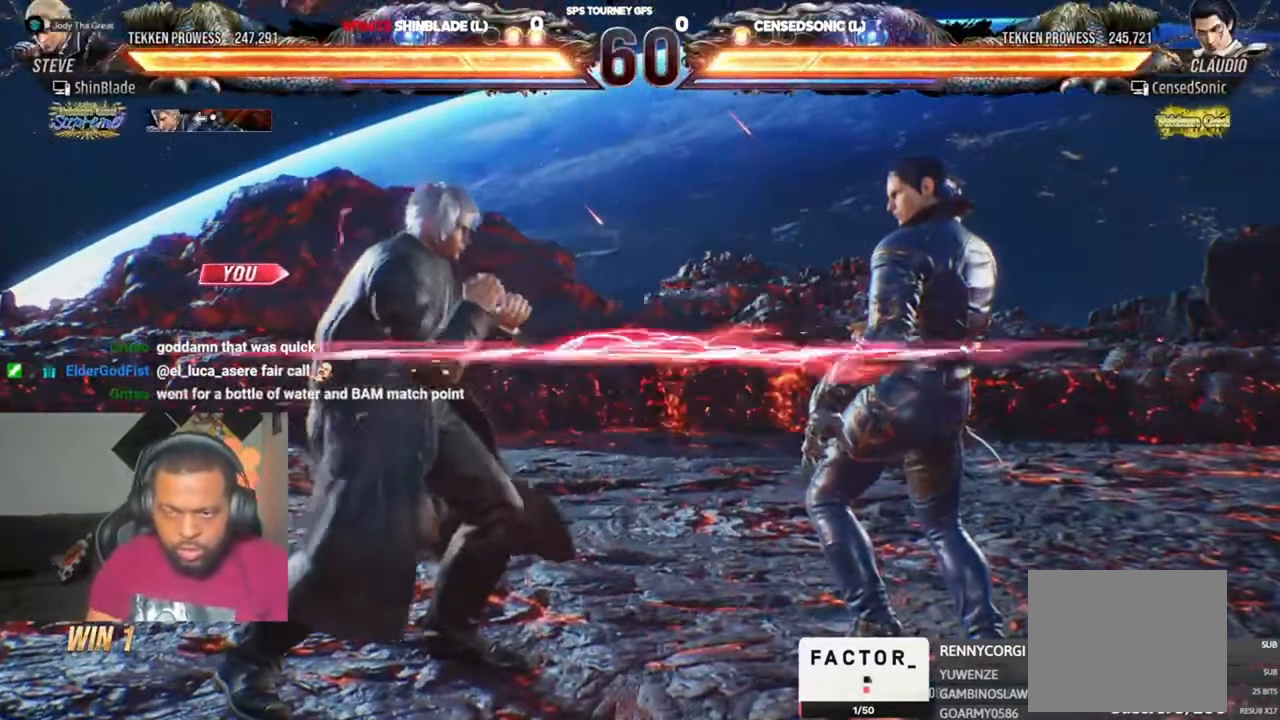
{"dt_ms": 1000, "buttons": ["DPAD_RIGHT"], "left_stick": "center", "right_stick": "center", "events": [[33, "DPAD_LEFT", "down"], [133, "DPAD_LEFT", "up"], [167, "DPAD_LEFT", "down"], [367, "DPAD_DOWN", "down"], [400, "DPAD_DOWN", "up"], [433, "DPAD_LEFT", "up"], [500, "DPAD_LEFT", "down"], [667, "DPAD_DOWN", "down"], [700, "DPAD_DOWN", "up"], [700, "DPAD_LEFT", "up"], [767, "DPAD_RIGHT", "down"], [800, "DPAD_RIGHT", "up"], [867, "DPAD_RIGHT", "down"]]}
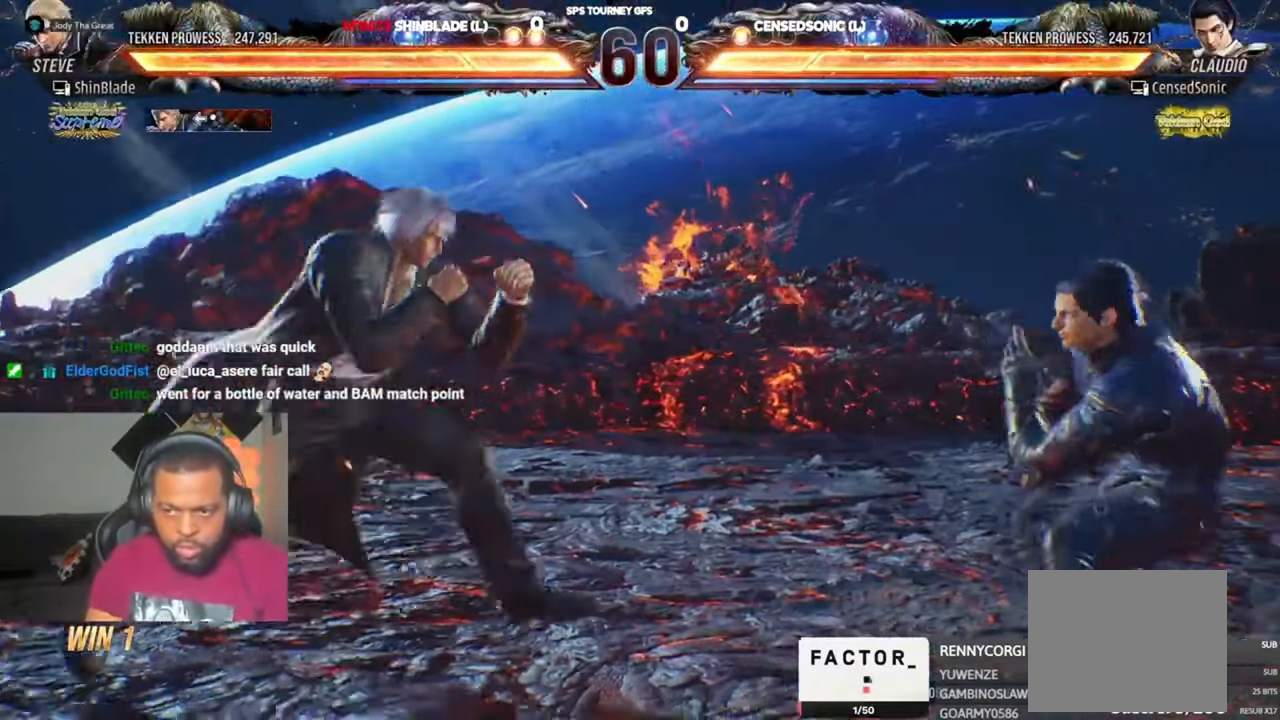
{"dt_ms": 500, "buttons": ["DPAD_LEFT"], "left_stick": "center", "right_stick": "center", "events": [[33, "DPAD_RIGHT", "up"], [33, "SQUARE", "down"], [167, "SQUARE", "up"], [367, "DPAD_LEFT", "down"], [433, "DPAD_LEFT", "up"], [500, "DPAD_LEFT", "down"]]}
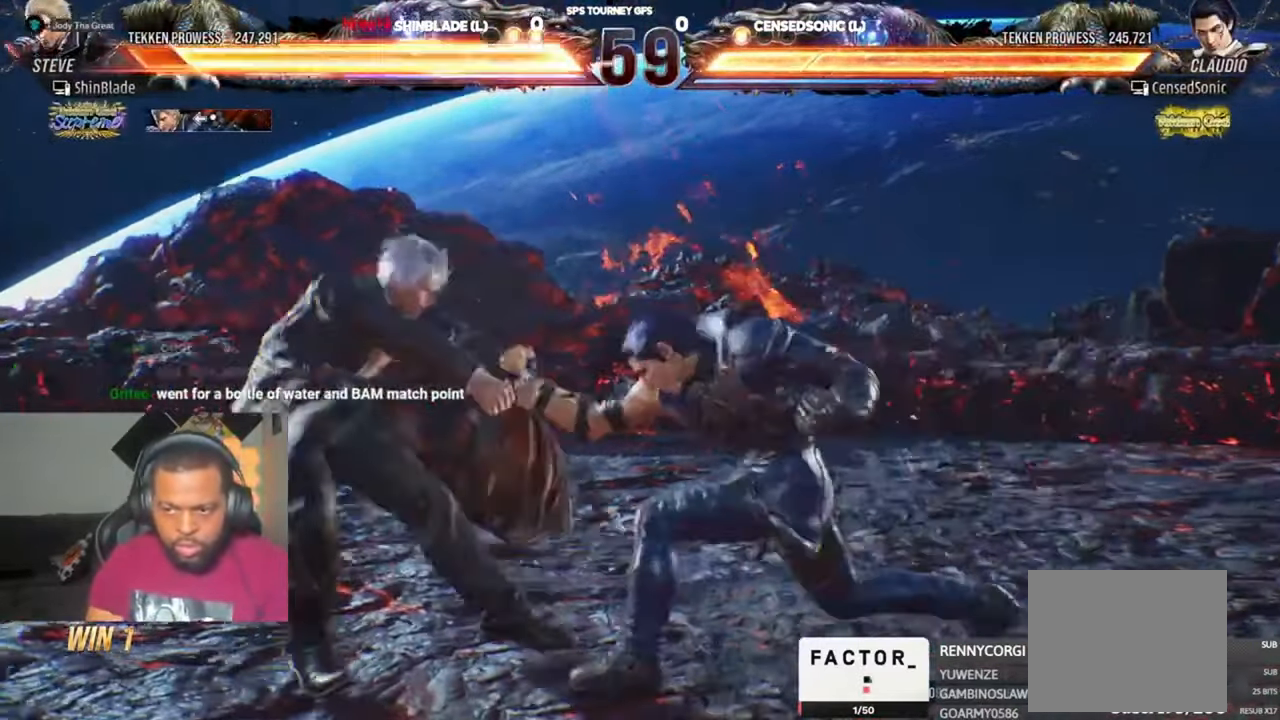
{"dt_ms": 500, "buttons": ["SQUARE"], "left_stick": "center", "right_stick": "center", "events": [[433, "DPAD_LEFT", "up"], [500, "SQUARE", "down"]]}
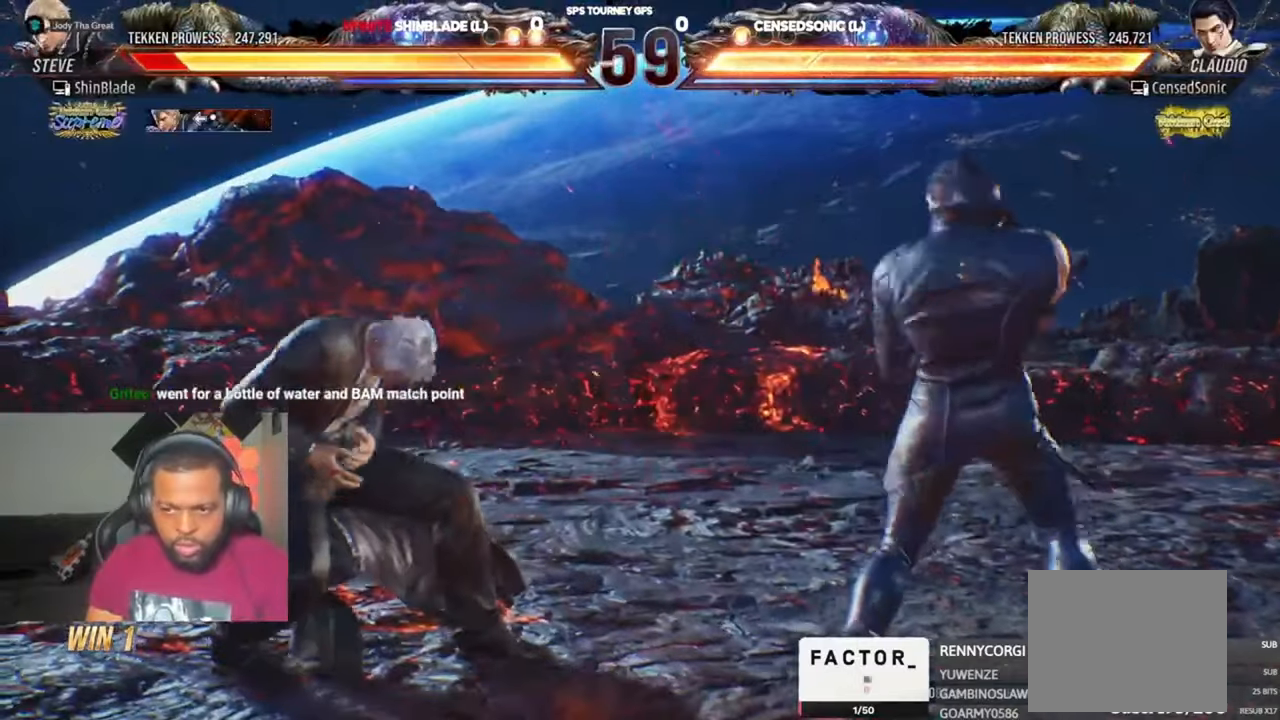
{"dt_ms": 500, "buttons": ["DPAD_LEFT"], "left_stick": "center", "right_stick": "center", "events": [[67, "SQUARE", "up"], [167, "DPAD_LEFT", "down"], [267, "DPAD_LEFT", "up"], [333, "DPAD_LEFT", "down"]]}
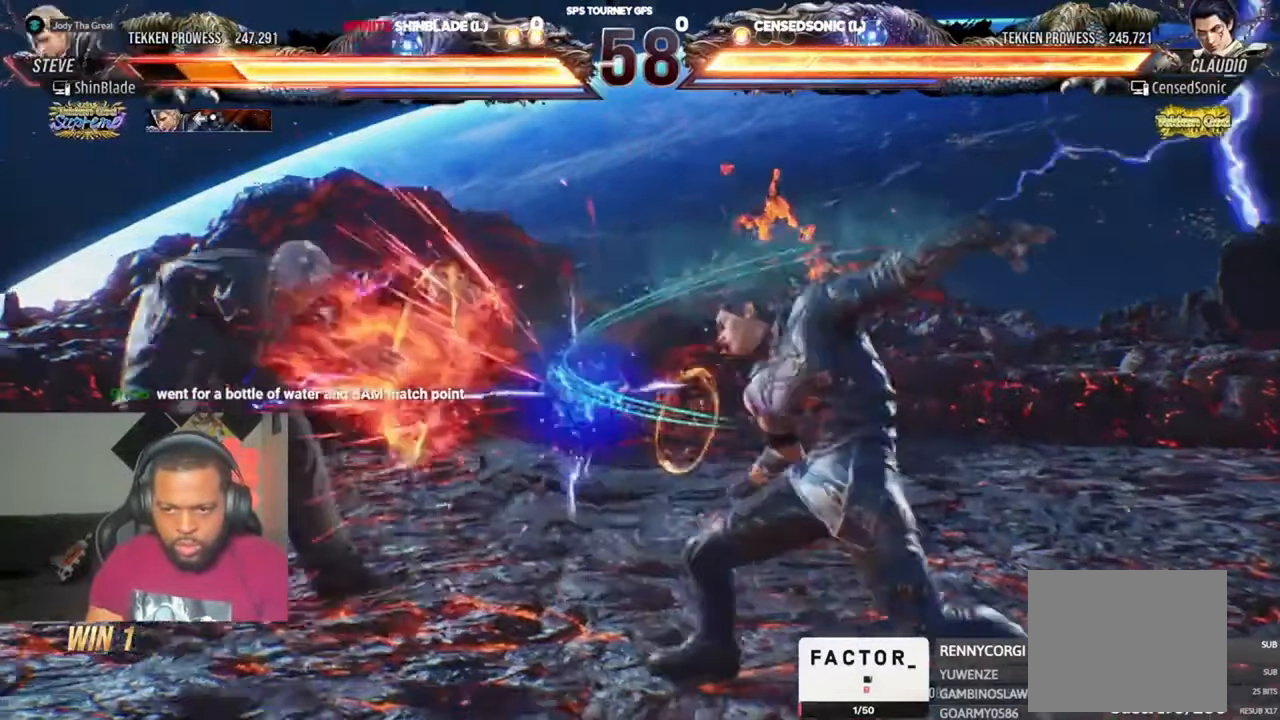
{"dt_ms": 500, "buttons": ["DPAD_LEFT"], "left_stick": "center", "right_stick": "center", "events": [[267, "DPAD_LEFT", "up"], [433, "DPAD_LEFT", "down"]]}
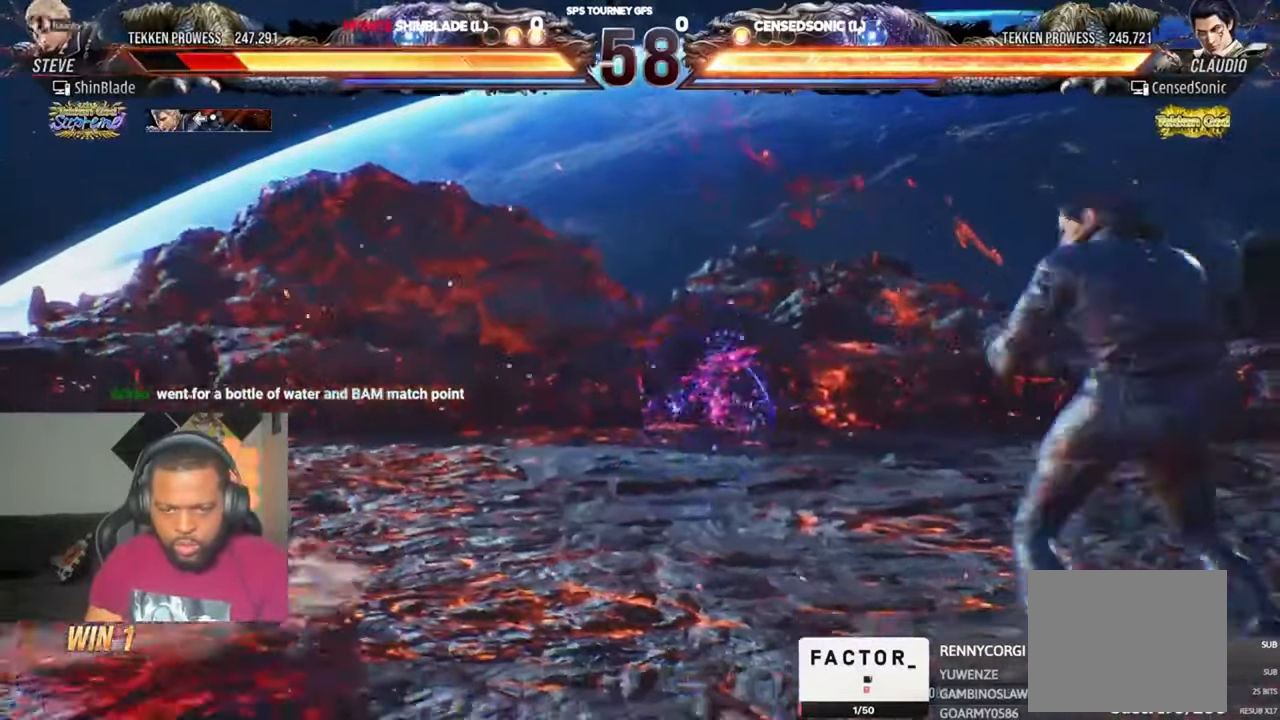
{"dt_ms": 500, "buttons": ["DPAD_LEFT"], "left_stick": "center", "right_stick": "center", "events": []}
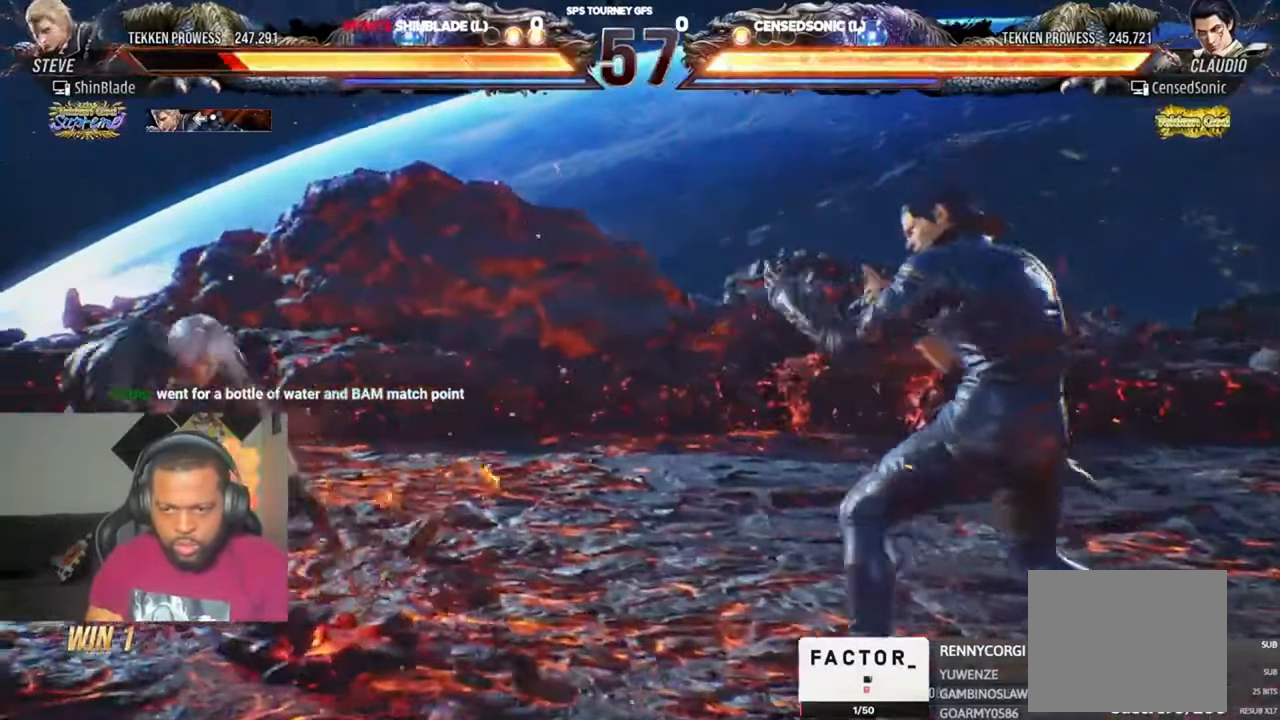
{"dt_ms": 500, "buttons": ["DPAD_DOWN"], "left_stick": "center", "right_stick": "center", "events": [[33, "DPAD_LEFT", "up"], [200, "DPAD_DOWN", "down"], [233, "DPAD_DOWN", "up"], [300, "DPAD_DOWN", "down"]]}